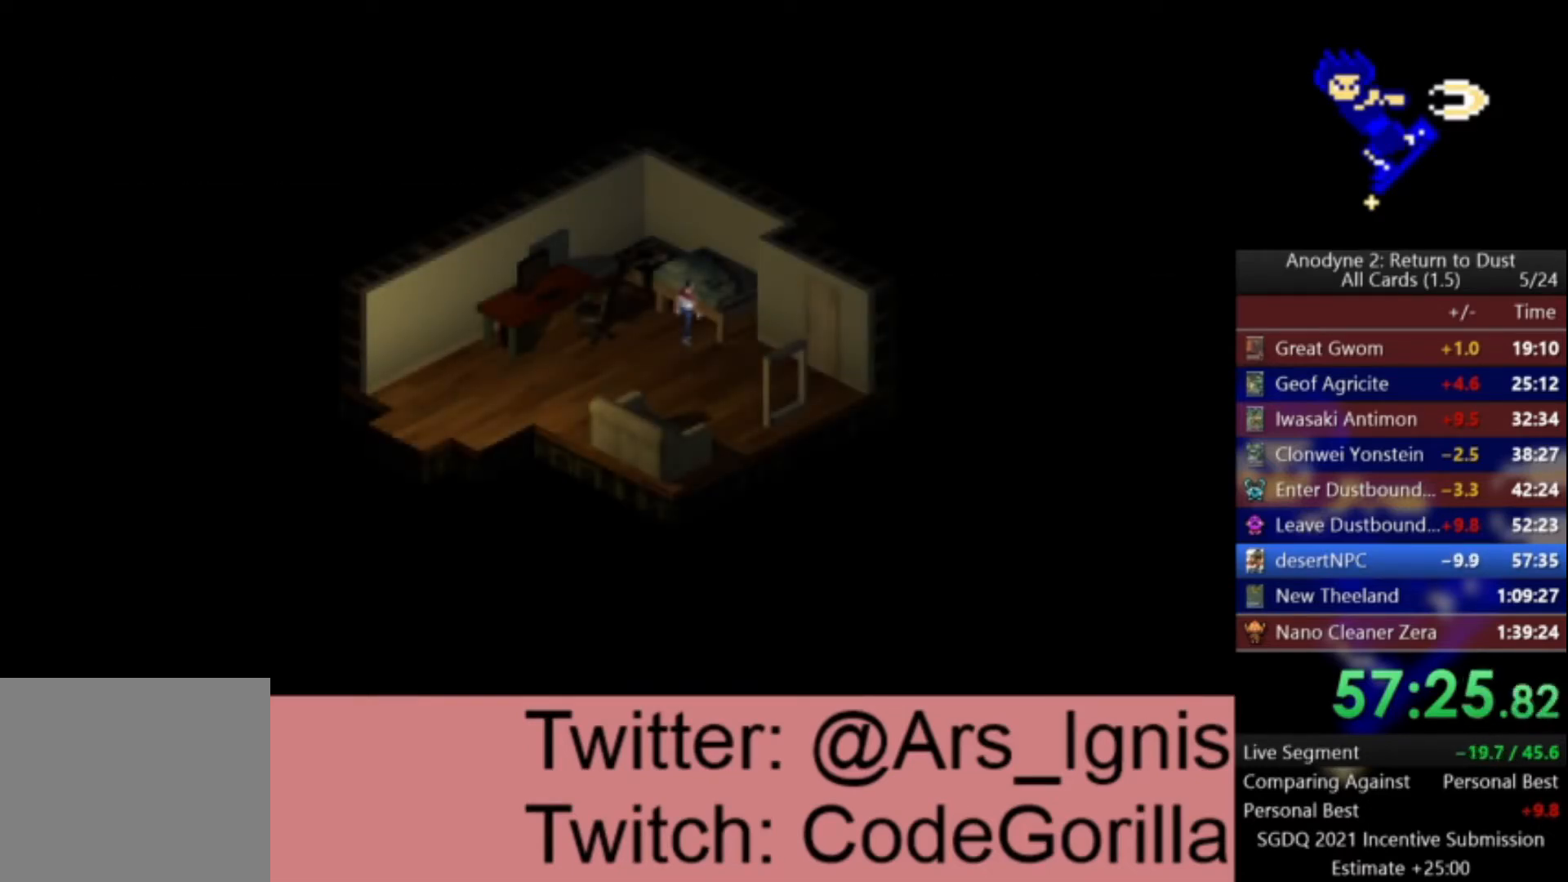
Gameplay with a controller (Xbox layout); each line is a JSON object with the inputs held at the frame after it. "events" lists button and stick changes between this image and that frame as [ms after this image, input, new state], when the widget could be followed in between.
{"buttons": ["DPAD_RIGHT"], "left_stick": "center", "right_stick": "center", "events": [[200, "DPAD_RIGHT", "down"]]}
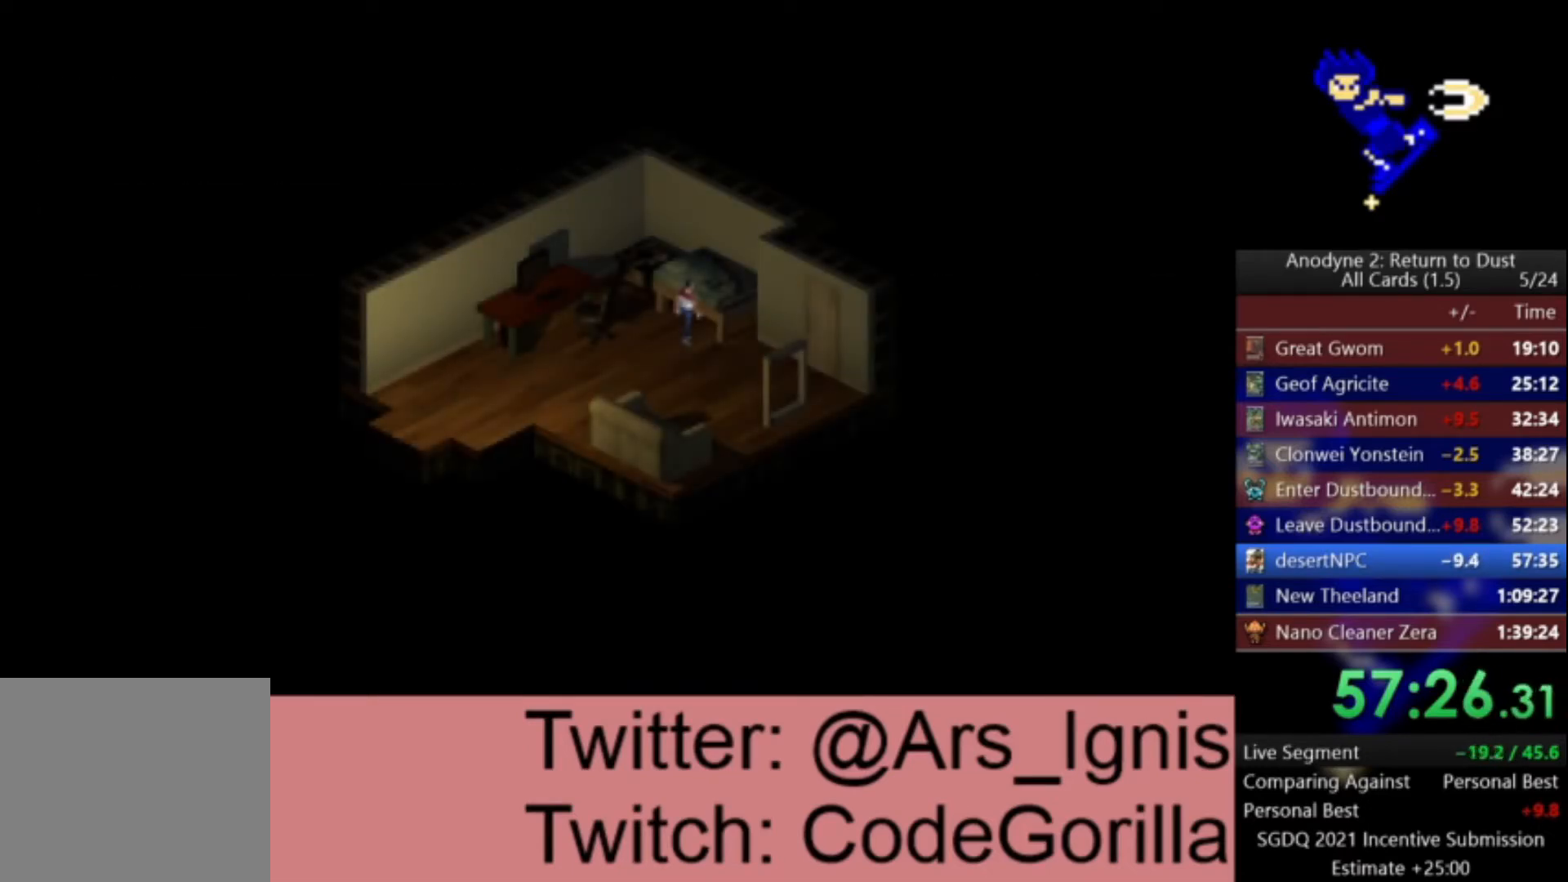
{"buttons": [], "left_stick": "center", "right_stick": "center", "events": [[334, "DPAD_RIGHT", "up"]]}
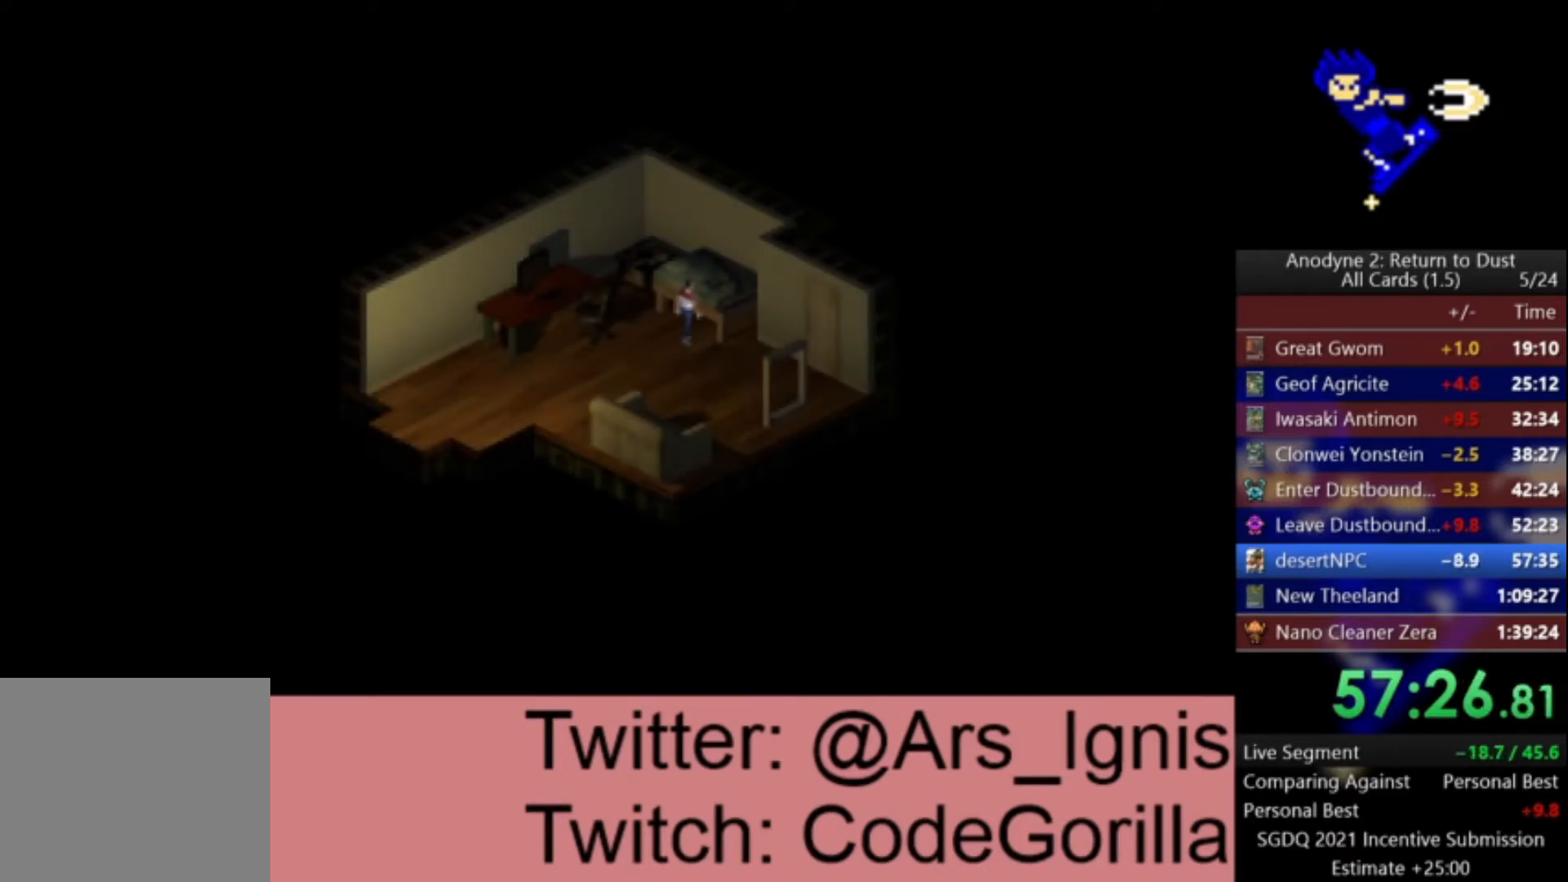
{"buttons": [], "left_stick": "center", "right_stick": "center", "events": []}
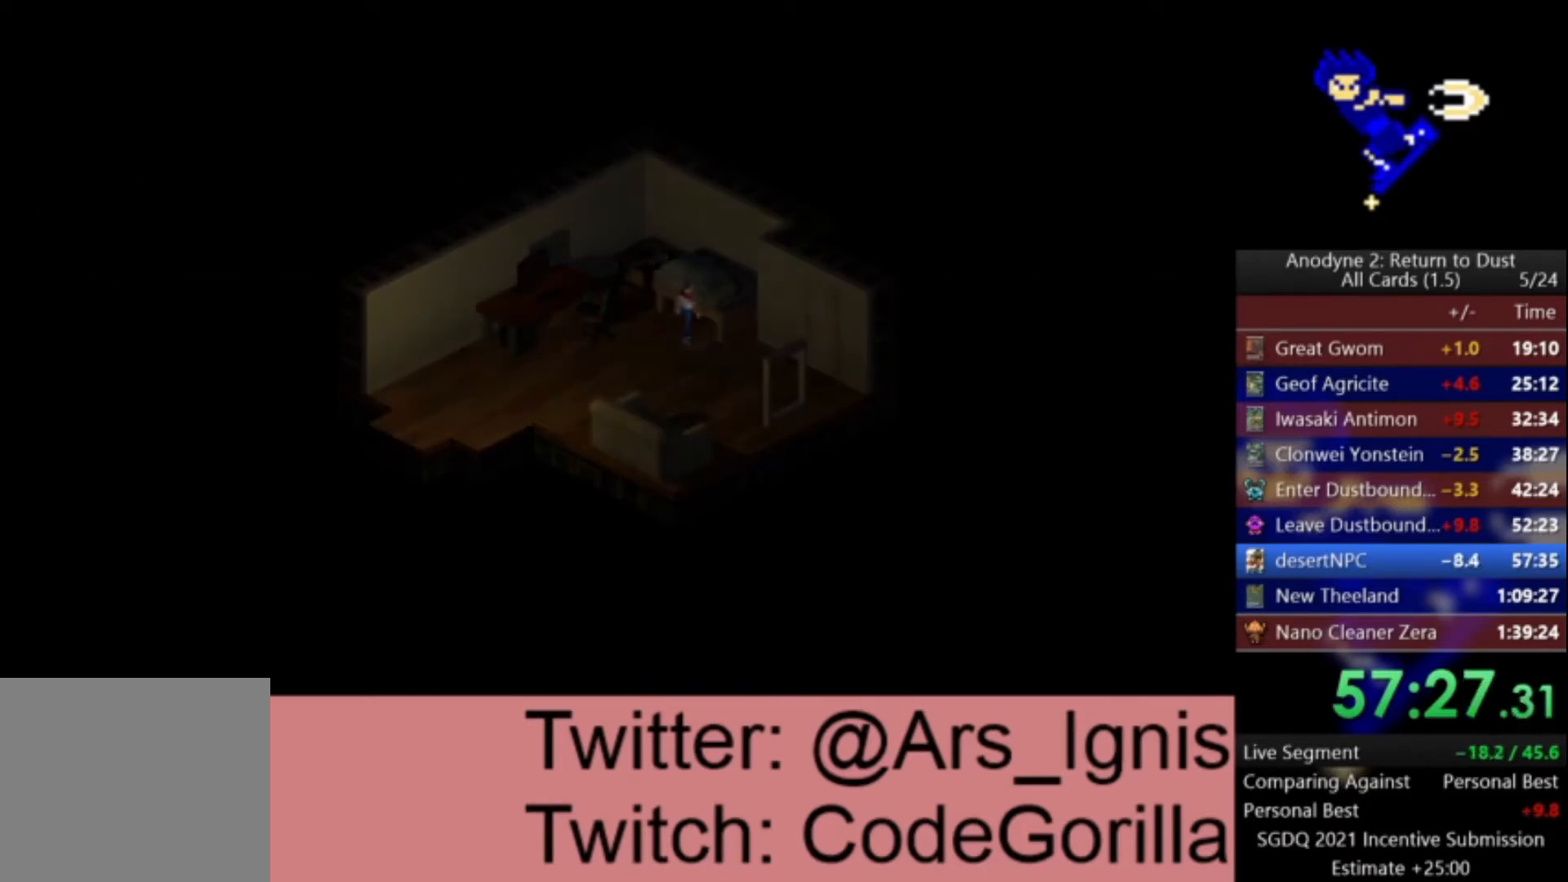
{"buttons": [], "left_stick": "center", "right_stick": "center", "events": []}
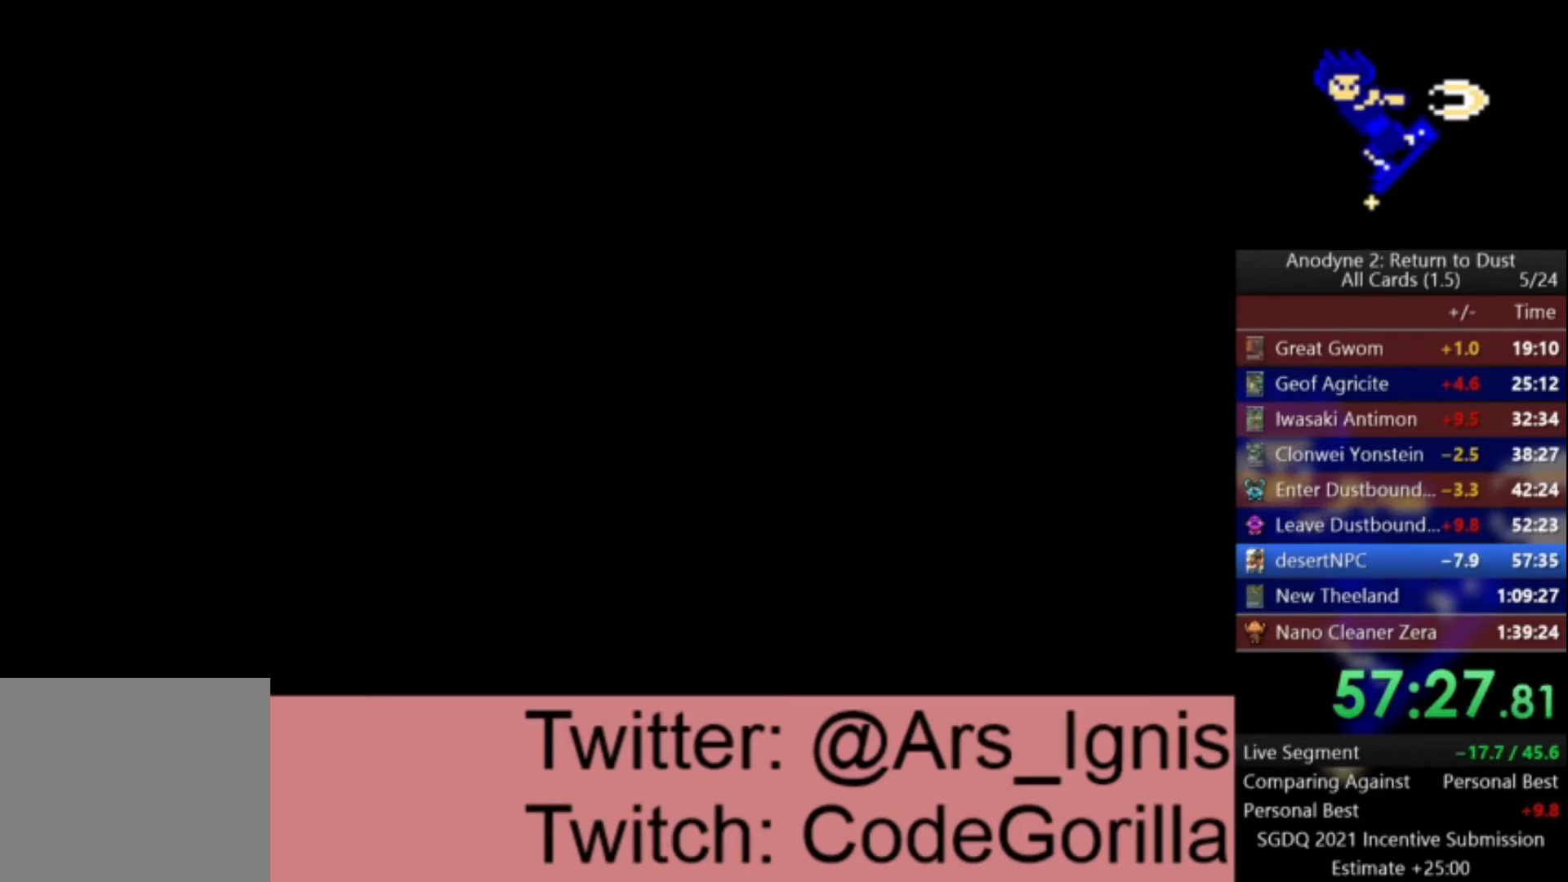
{"buttons": [], "left_stick": "center", "right_stick": "center", "events": []}
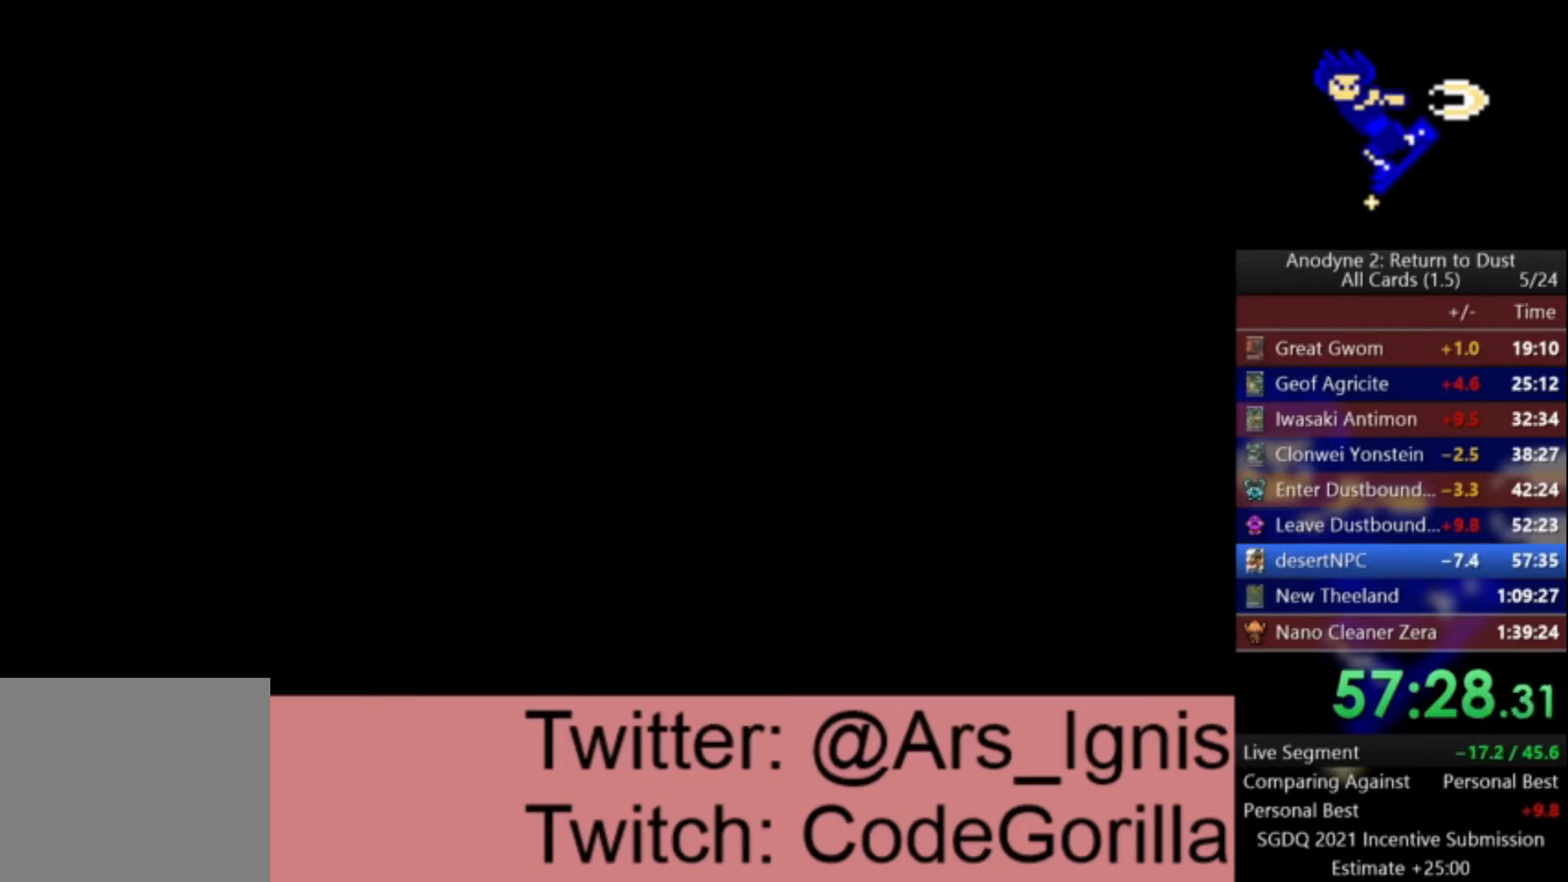
{"buttons": [], "left_stick": "center", "right_stick": "center", "events": []}
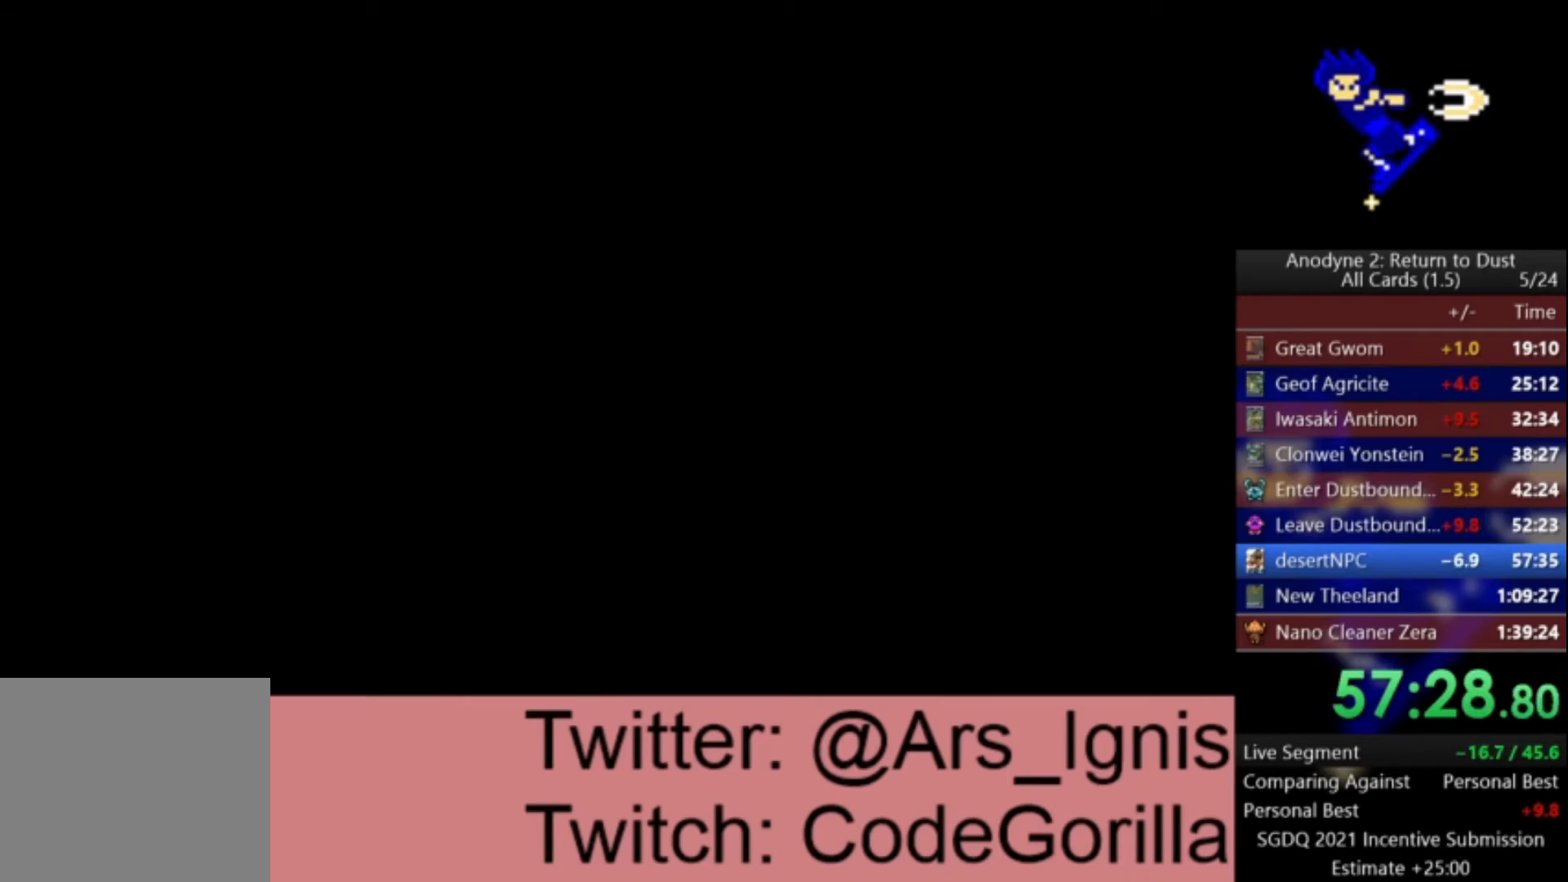
{"buttons": [], "left_stick": "center", "right_stick": "center", "events": []}
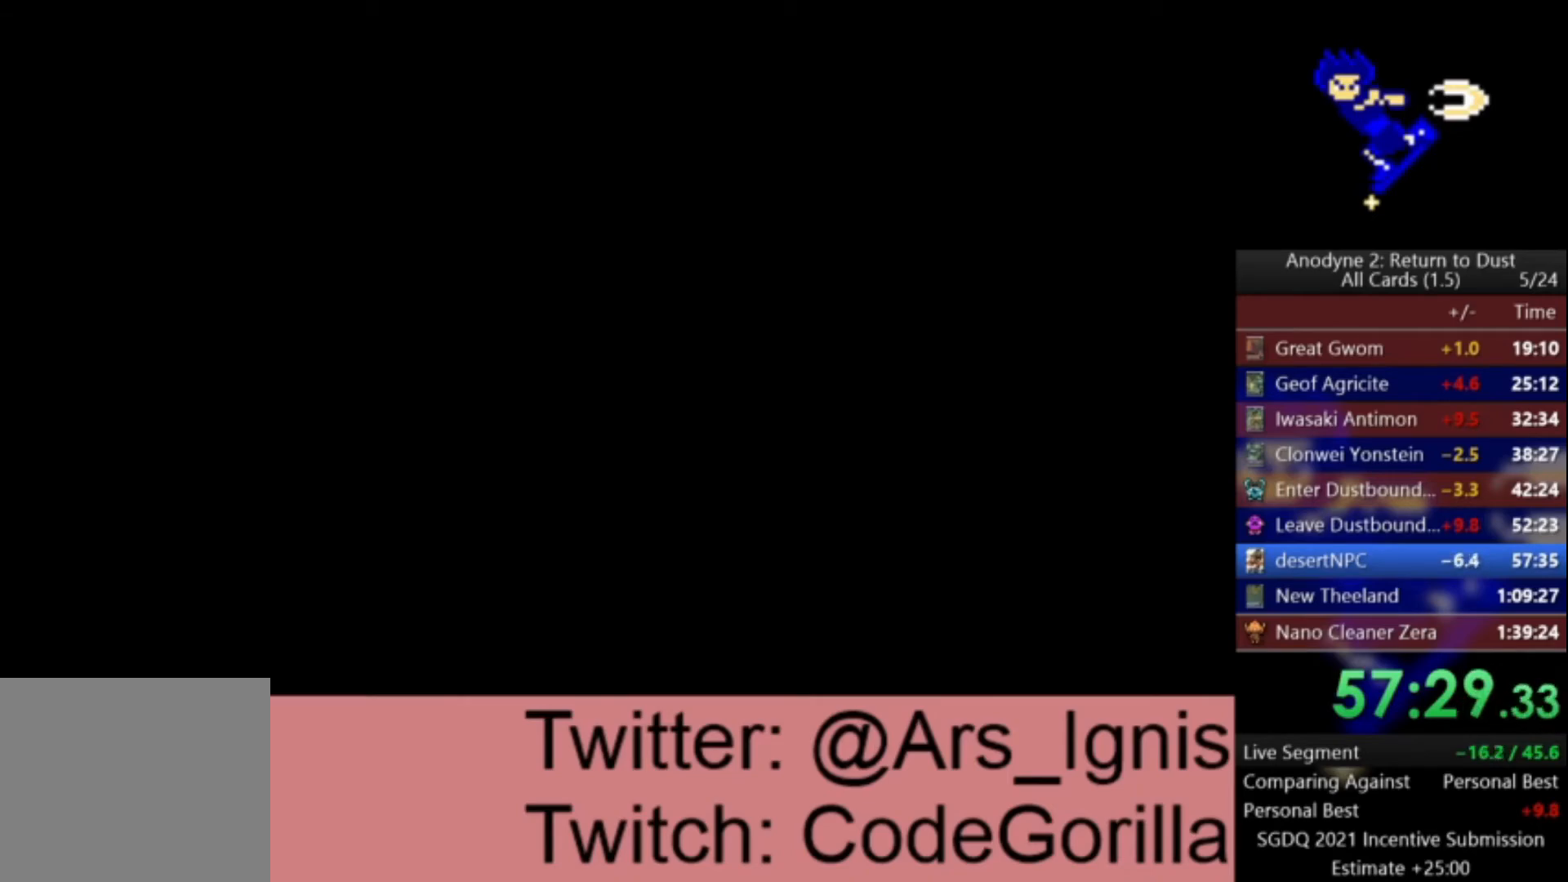
{"buttons": ["DPAD_RIGHT"], "left_stick": "center", "right_stick": "center", "events": [[434, "DPAD_RIGHT", "down"]]}
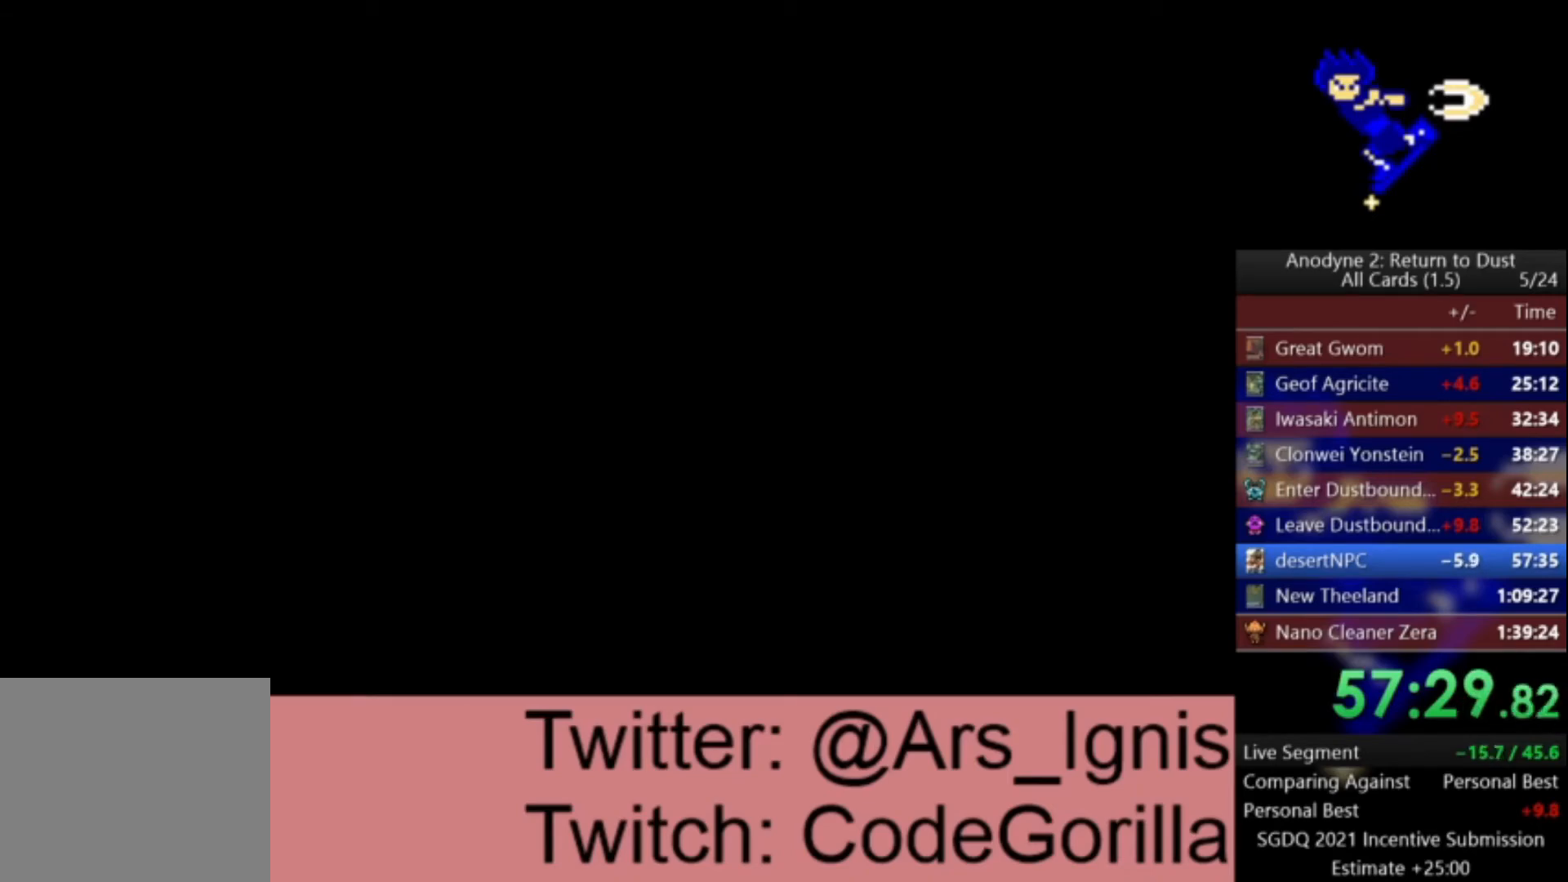
{"buttons": ["DPAD_RIGHT"], "left_stick": "center", "right_stick": "center", "events": []}
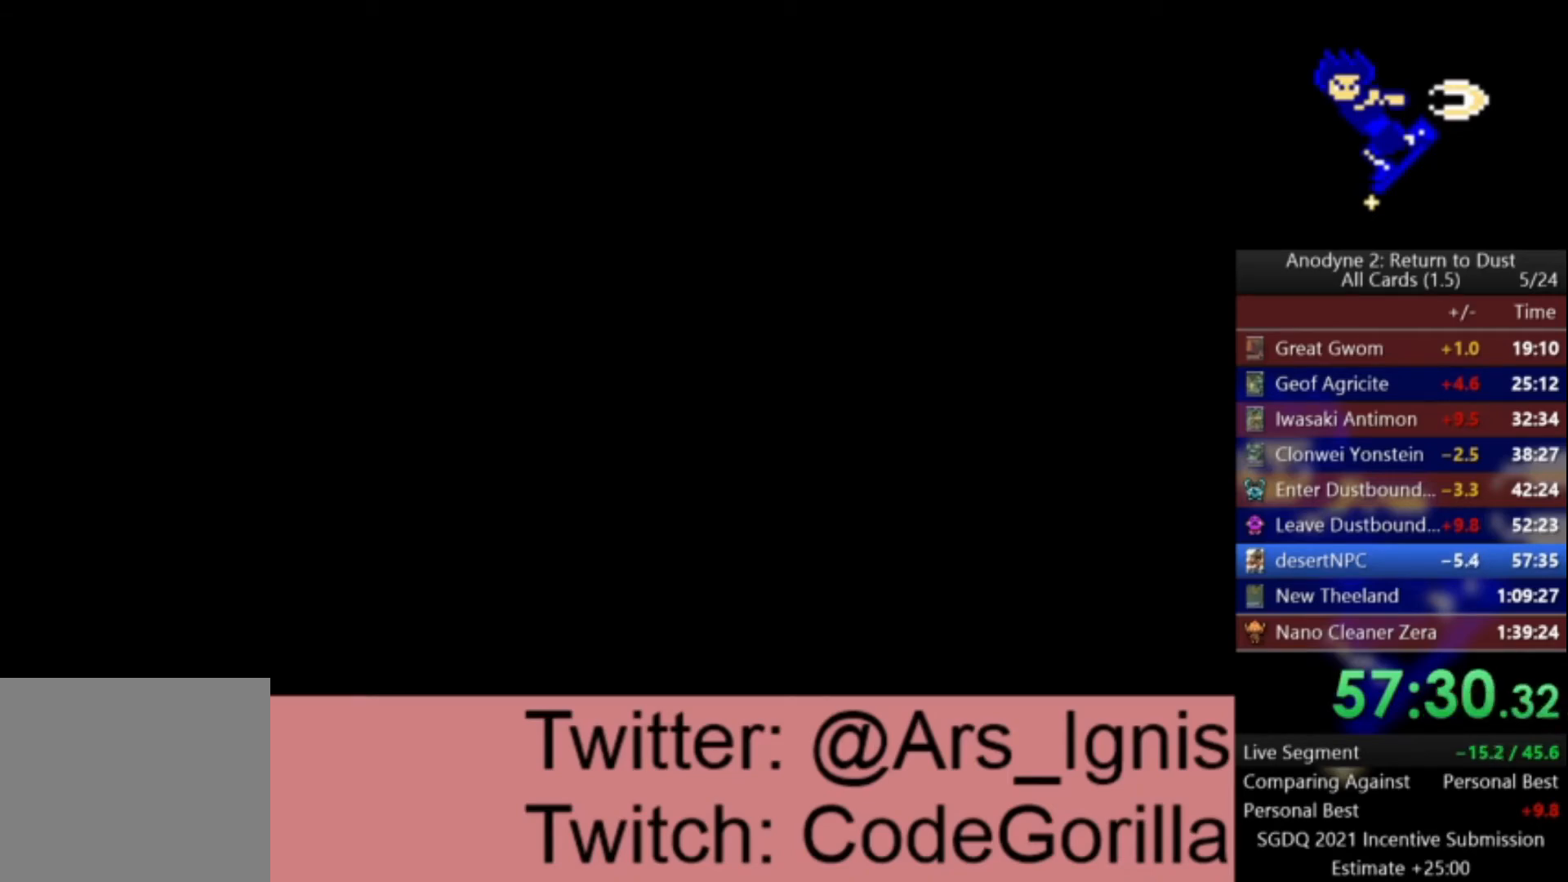
{"buttons": ["DPAD_RIGHT"], "left_stick": "center", "right_stick": "center", "events": []}
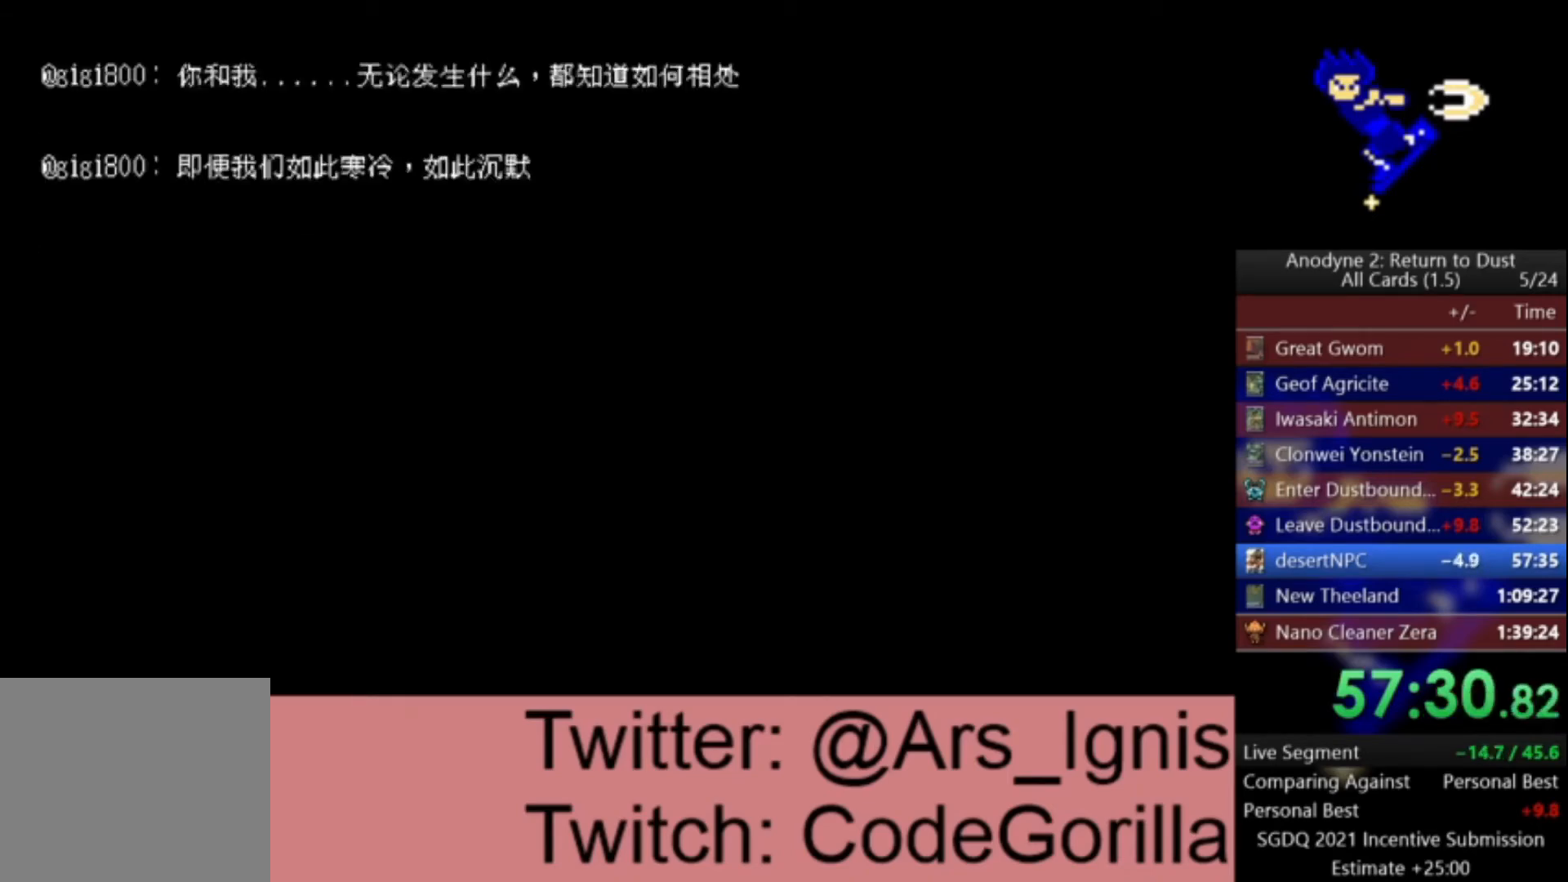
{"buttons": ["DPAD_RIGHT"], "left_stick": "center", "right_stick": "center", "events": []}
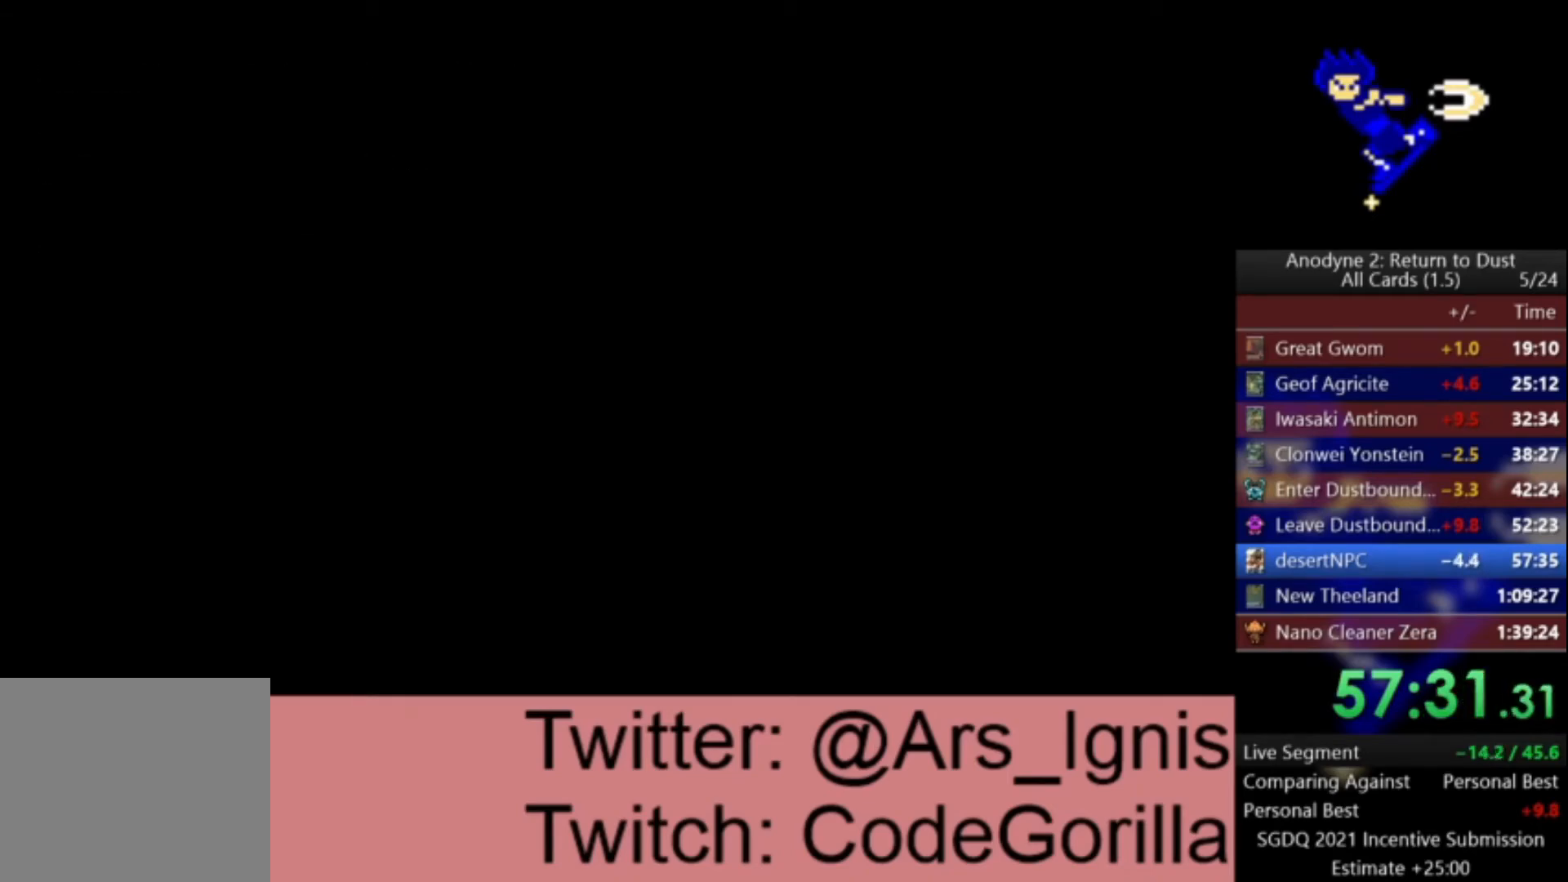
{"buttons": ["DPAD_RIGHT"], "left_stick": "center", "right_stick": "center", "events": []}
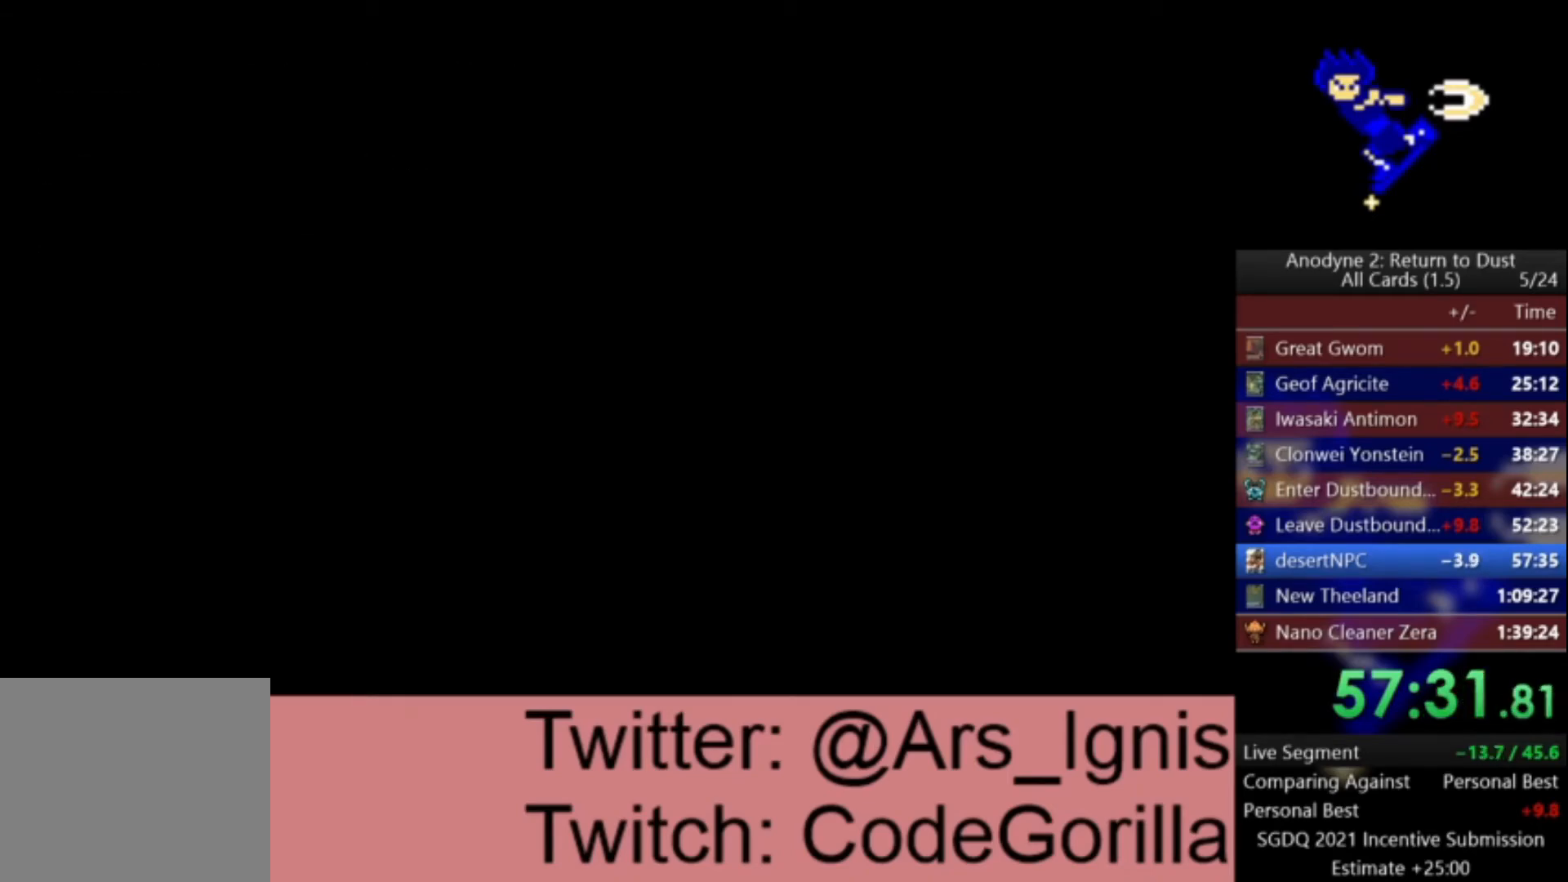
{"buttons": ["DPAD_RIGHT"], "left_stick": "center", "right_stick": "center", "events": []}
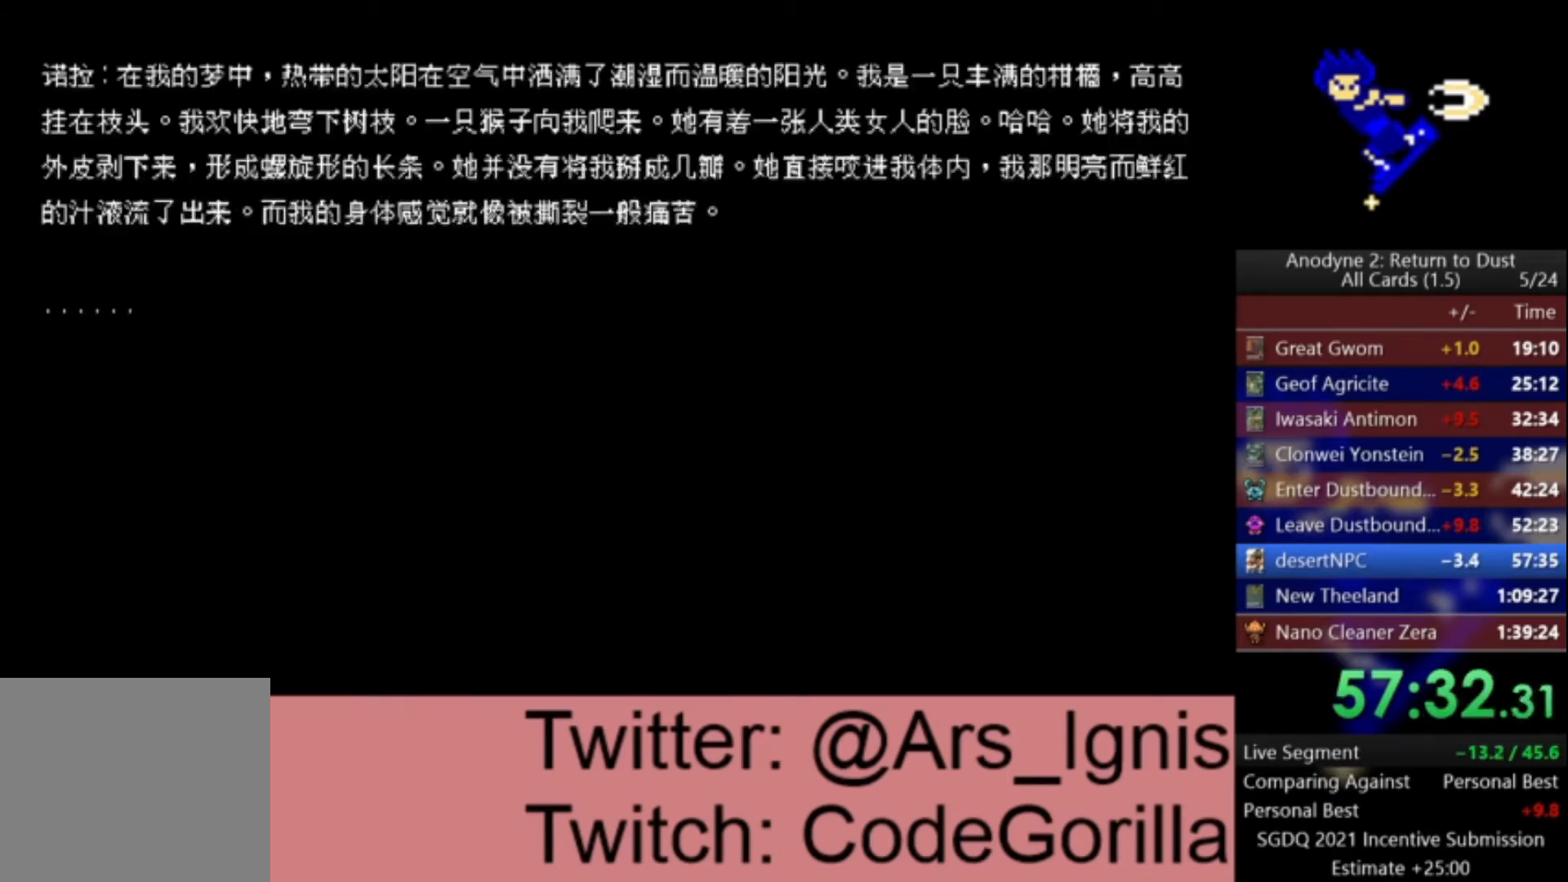
{"buttons": ["DPAD_RIGHT"], "left_stick": "center", "right_stick": "center", "events": []}
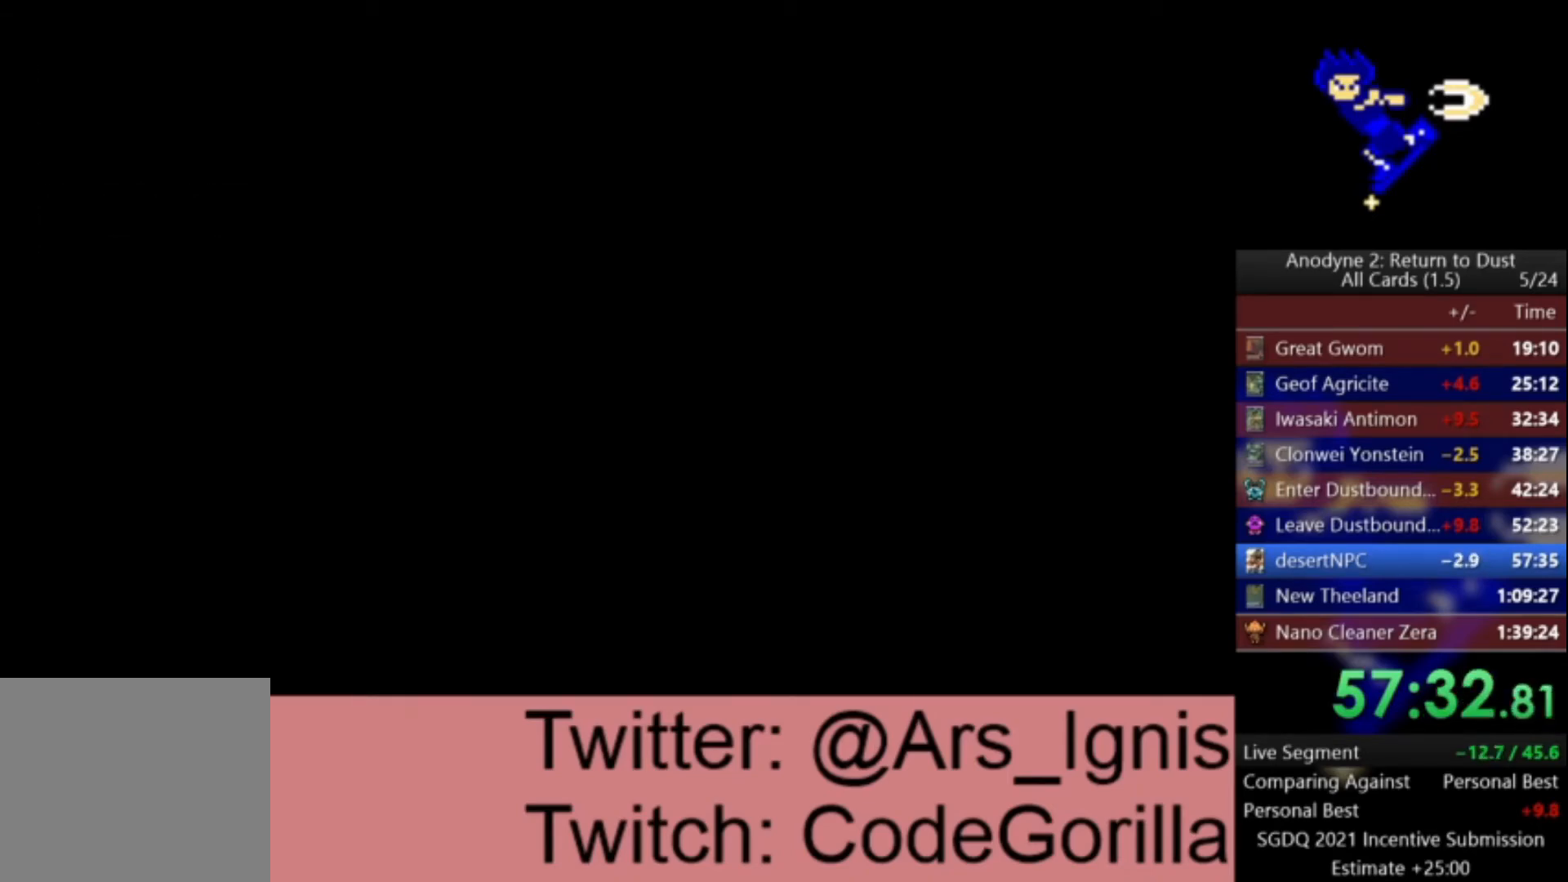
{"buttons": ["DPAD_RIGHT"], "left_stick": "center", "right_stick": "center", "events": []}
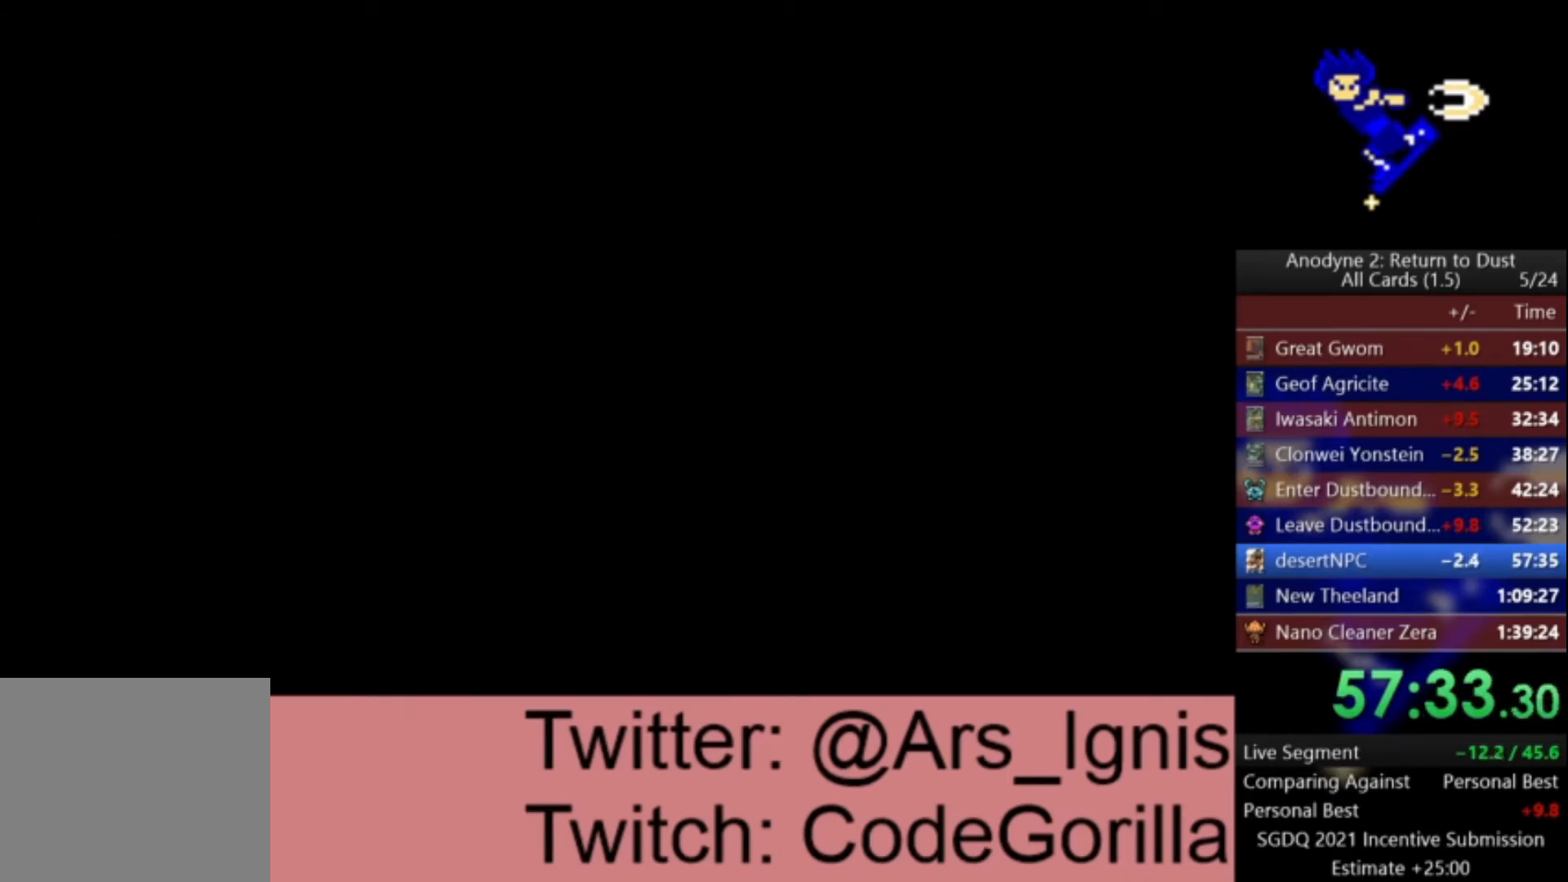
{"buttons": ["DPAD_RIGHT"], "left_stick": "center", "right_stick": "center", "events": []}
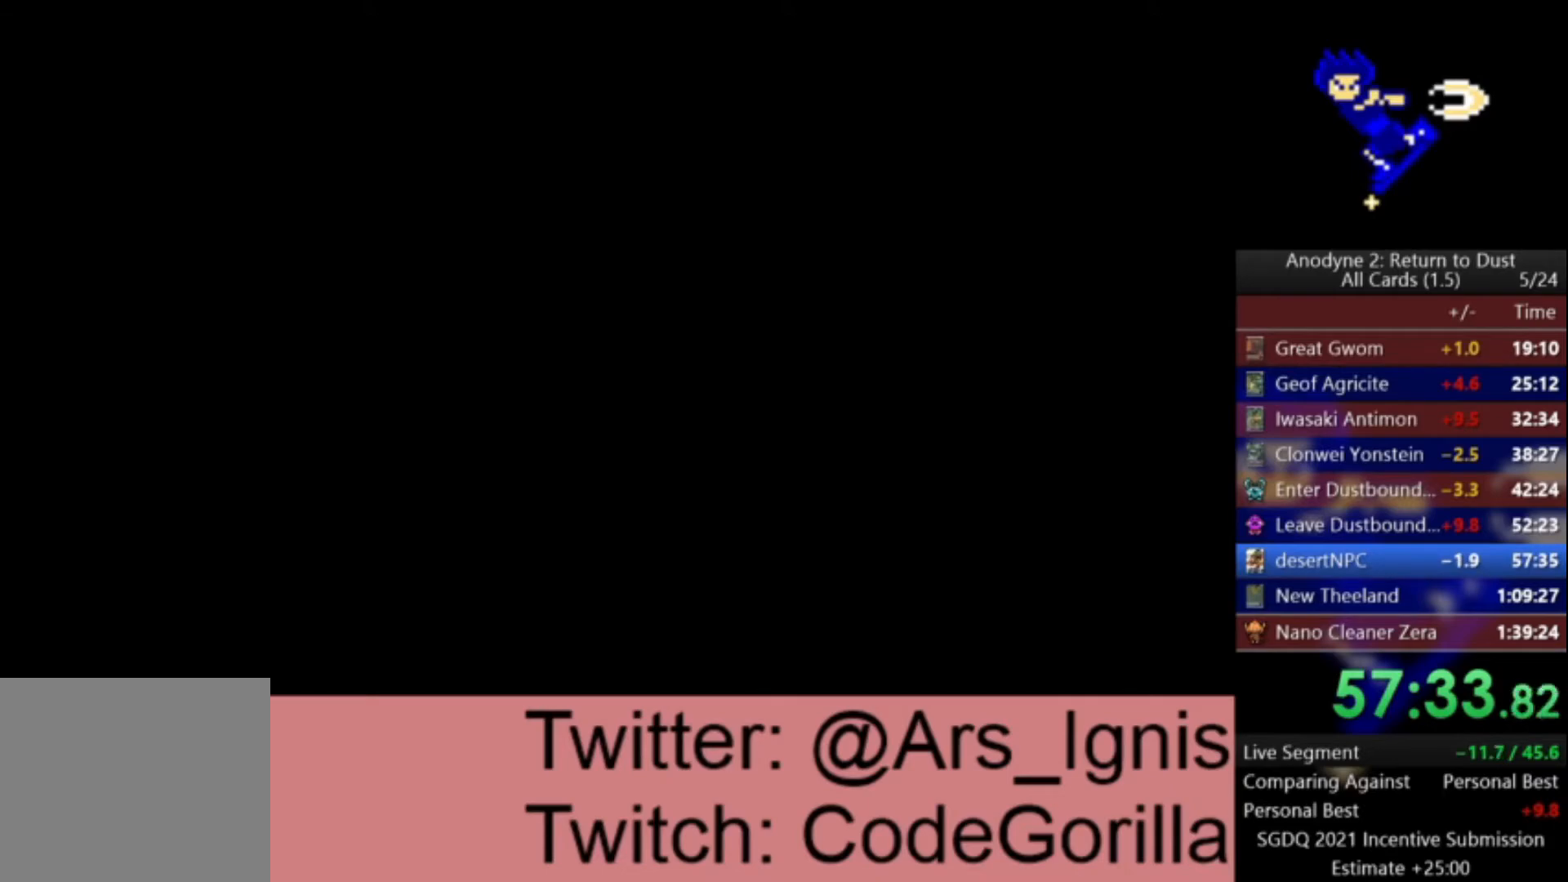
{"buttons": ["DPAD_RIGHT"], "left_stick": "center", "right_stick": "center", "events": []}
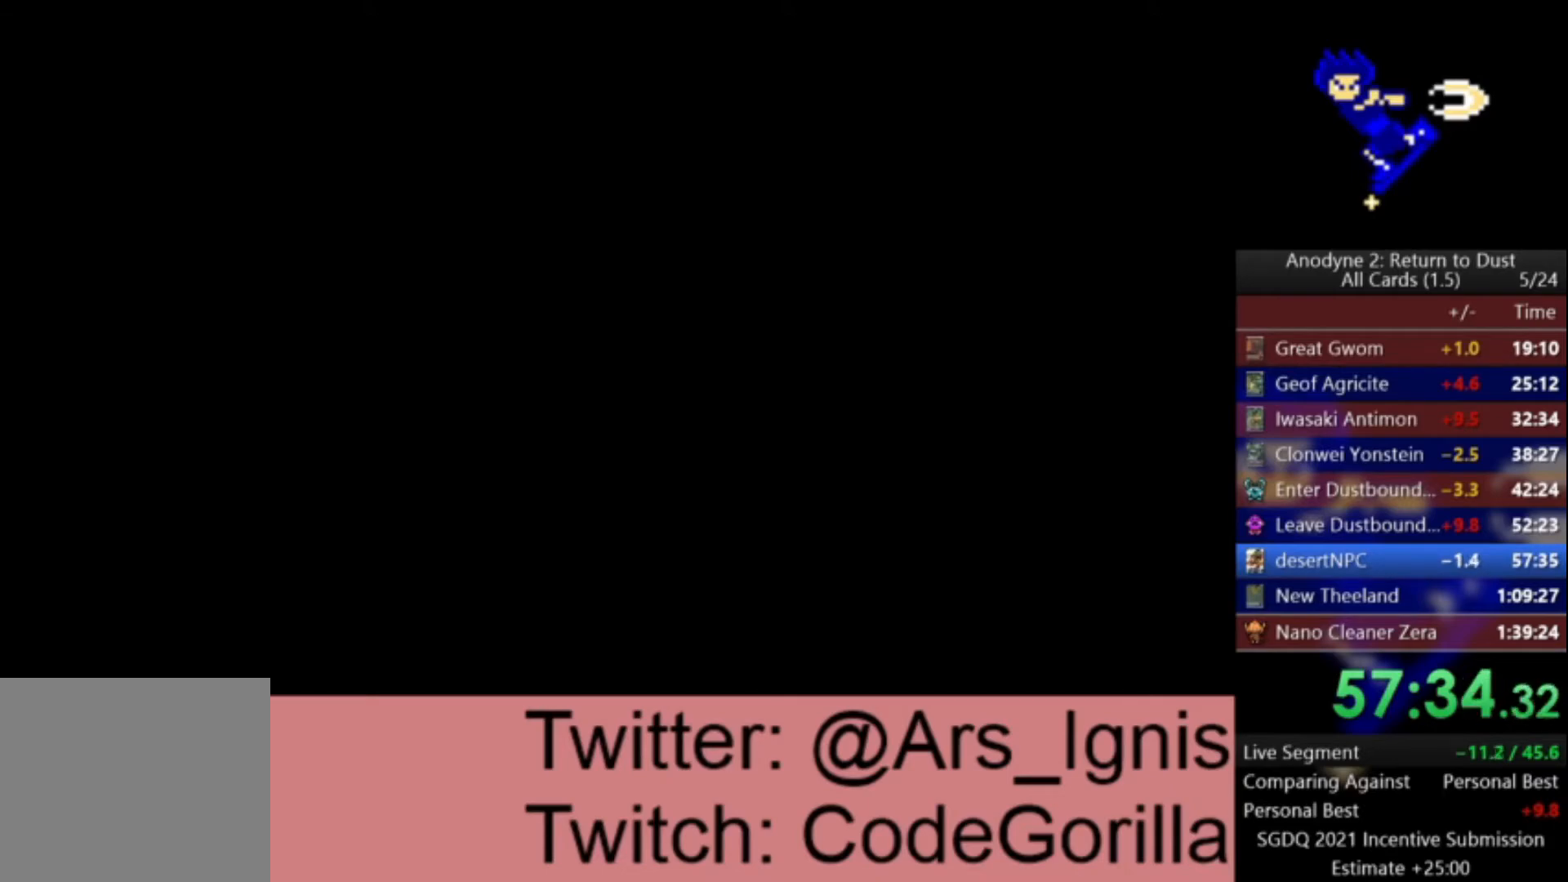
{"buttons": ["DPAD_RIGHT"], "left_stick": "center", "right_stick": "center", "events": []}
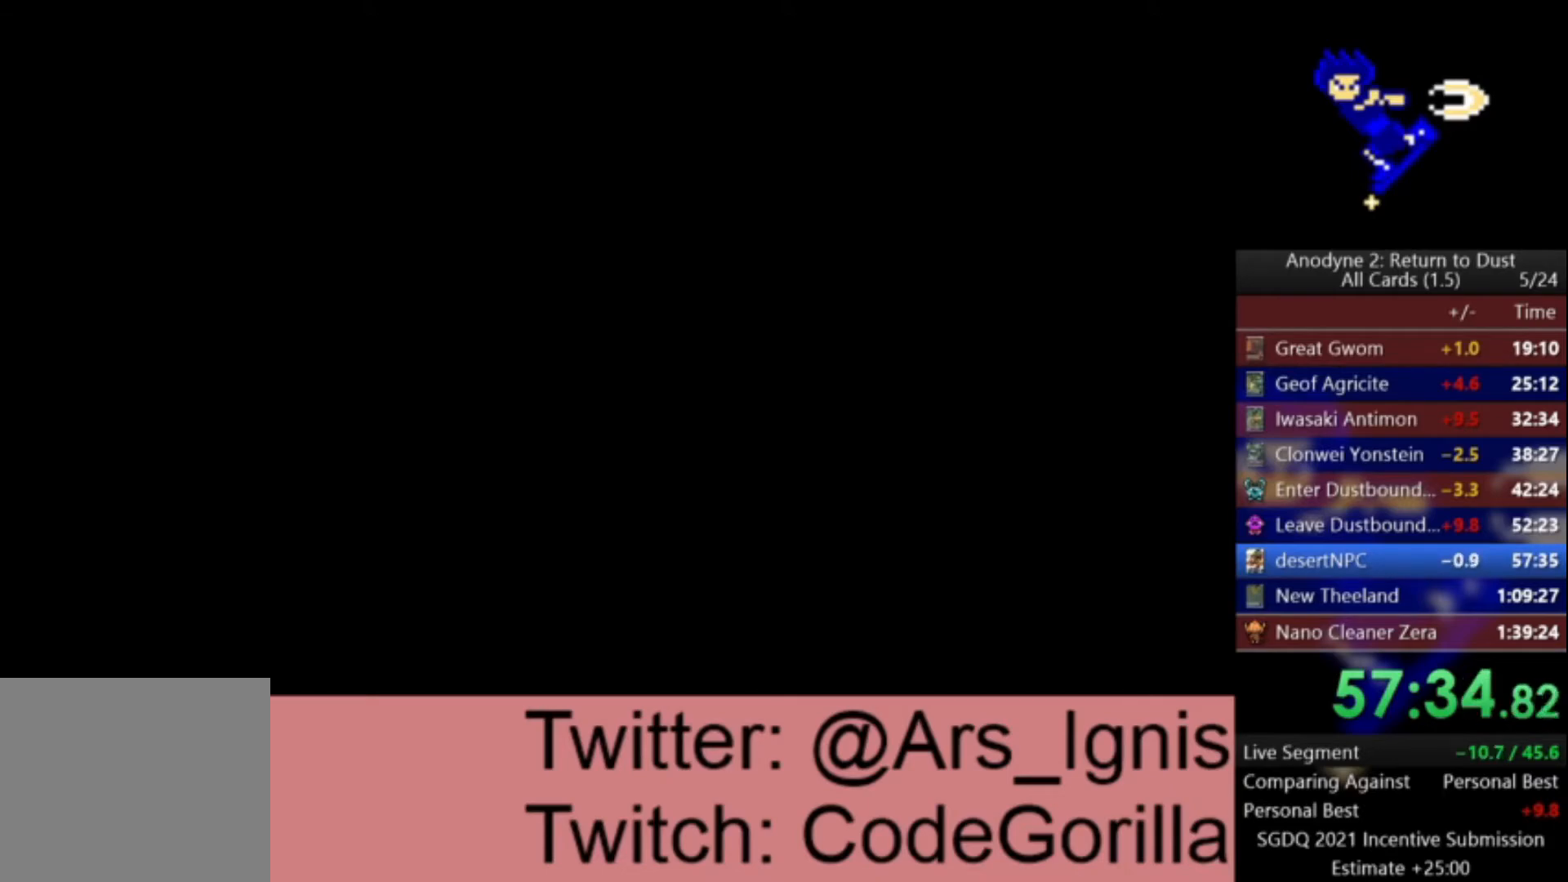
{"buttons": ["DPAD_RIGHT"], "left_stick": "center", "right_stick": "center", "events": []}
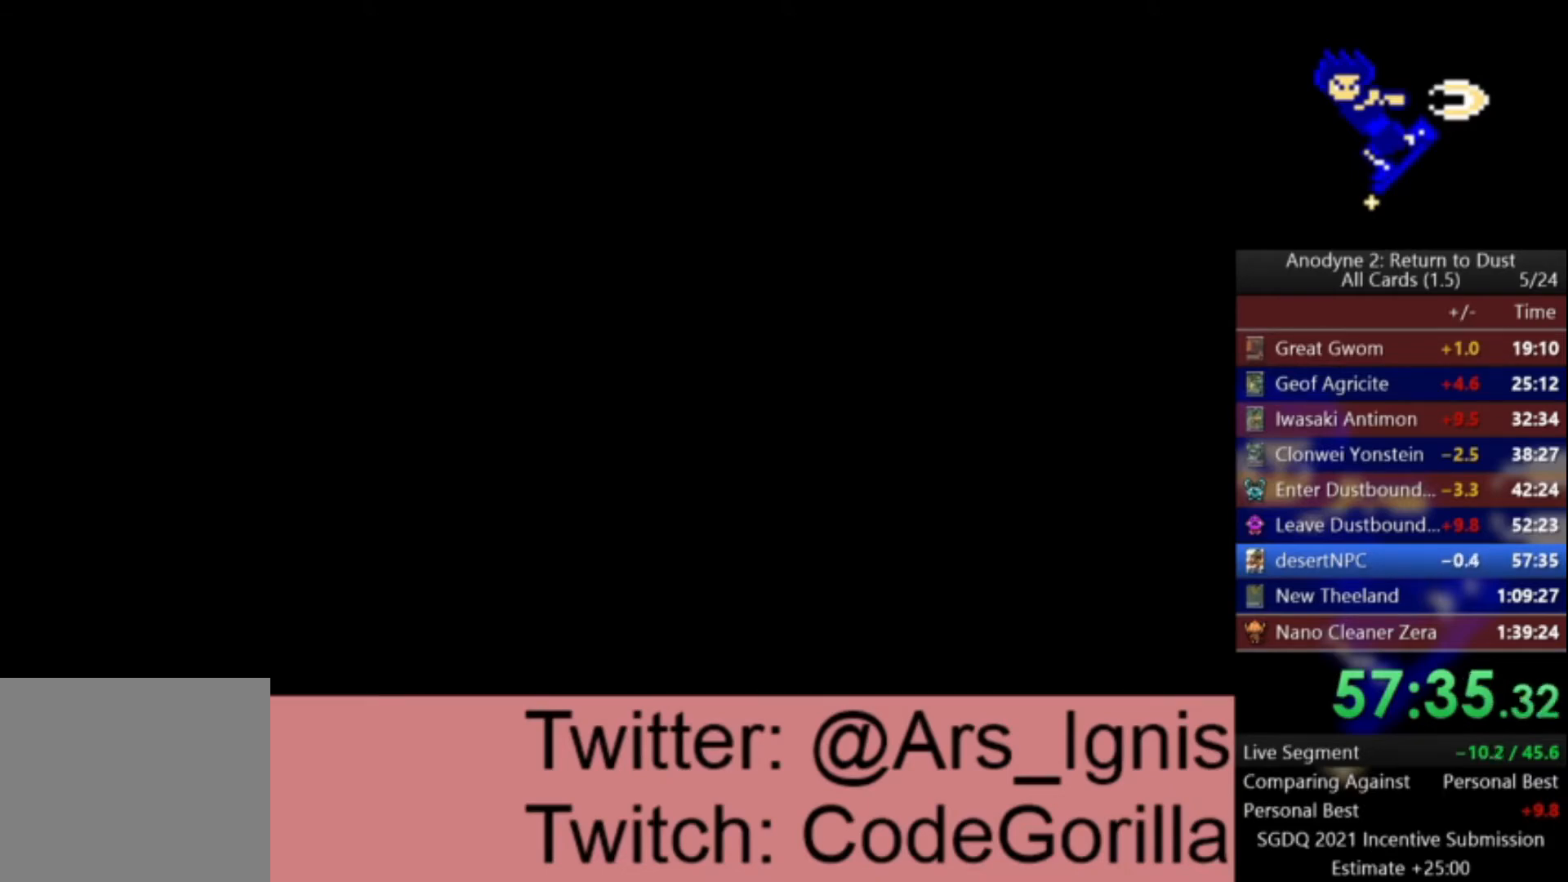
{"buttons": ["DPAD_RIGHT"], "left_stick": "center", "right_stick": "center", "events": []}
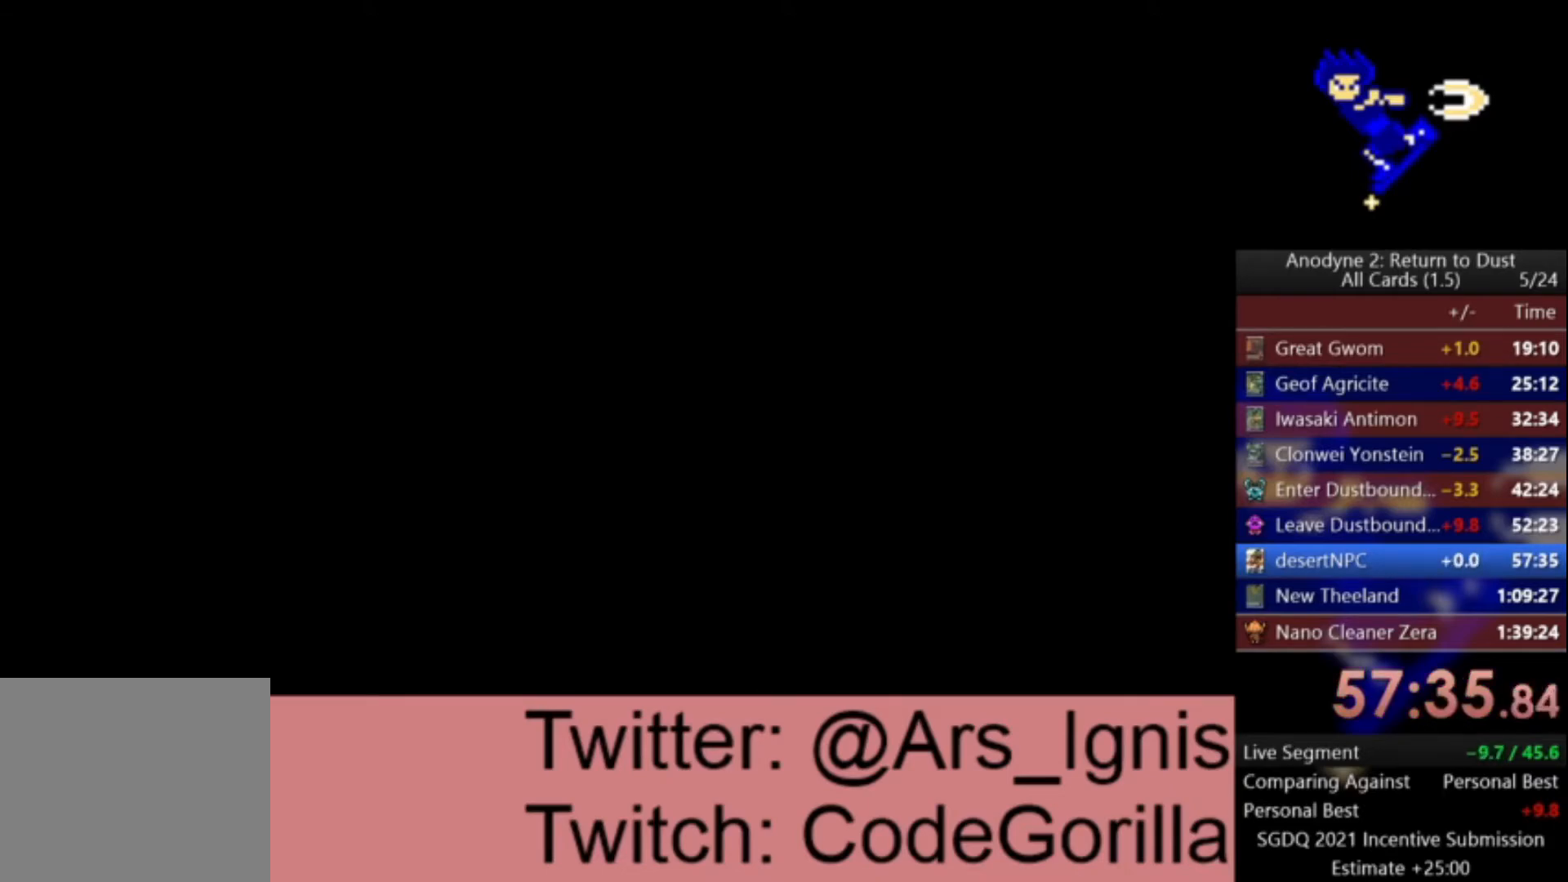
{"buttons": ["DPAD_RIGHT"], "left_stick": "center", "right_stick": "center", "events": []}